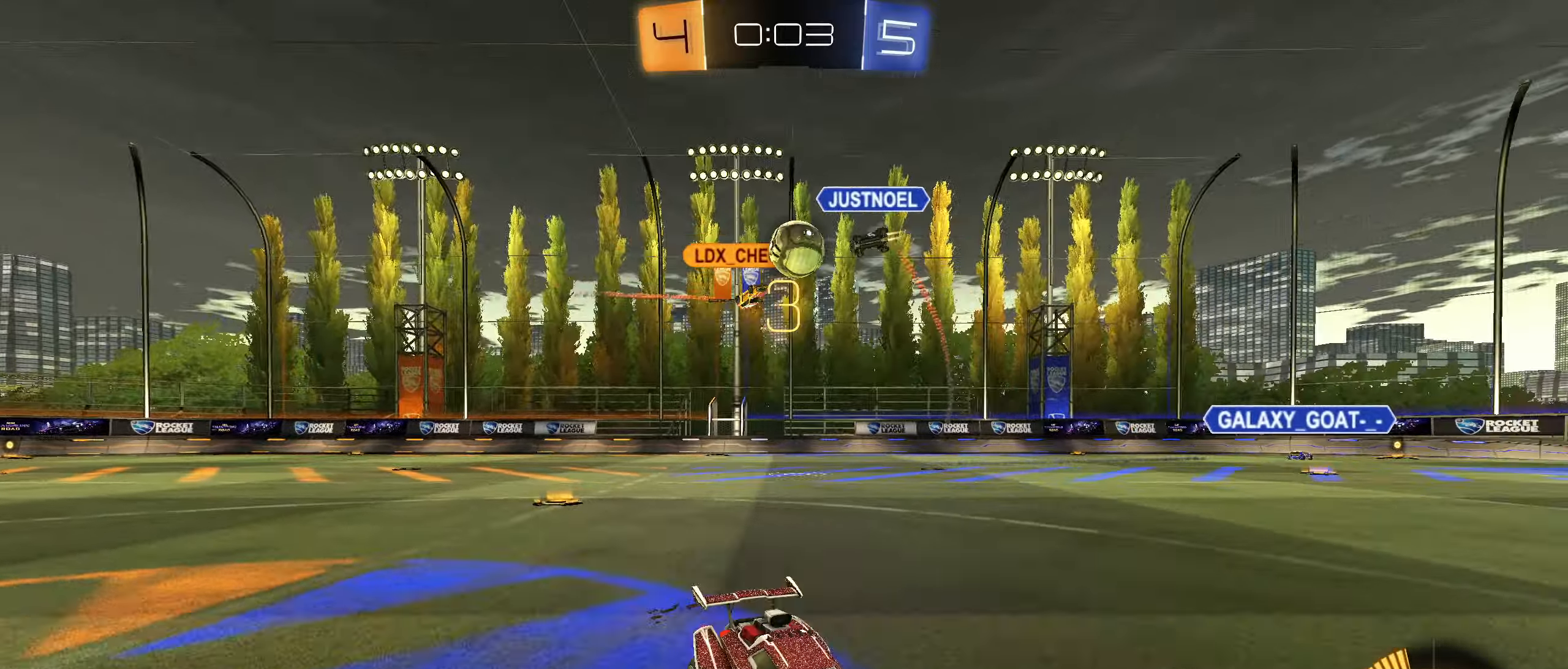
Gameplay with a controller (PlayStation layout); each line is a JSON object with the inputs held at the frame after it (dt_ms = milliseconds from this image to that frame). "button_events" lists button changes between this image and that frame as [ms after this image, input, new state], when the widget could be followed in between (sticks are given only as held states). Not read: R2.
{"dt_ms": 500, "buttons": [], "left_stick": "right", "right_stick": "center", "button_events": []}
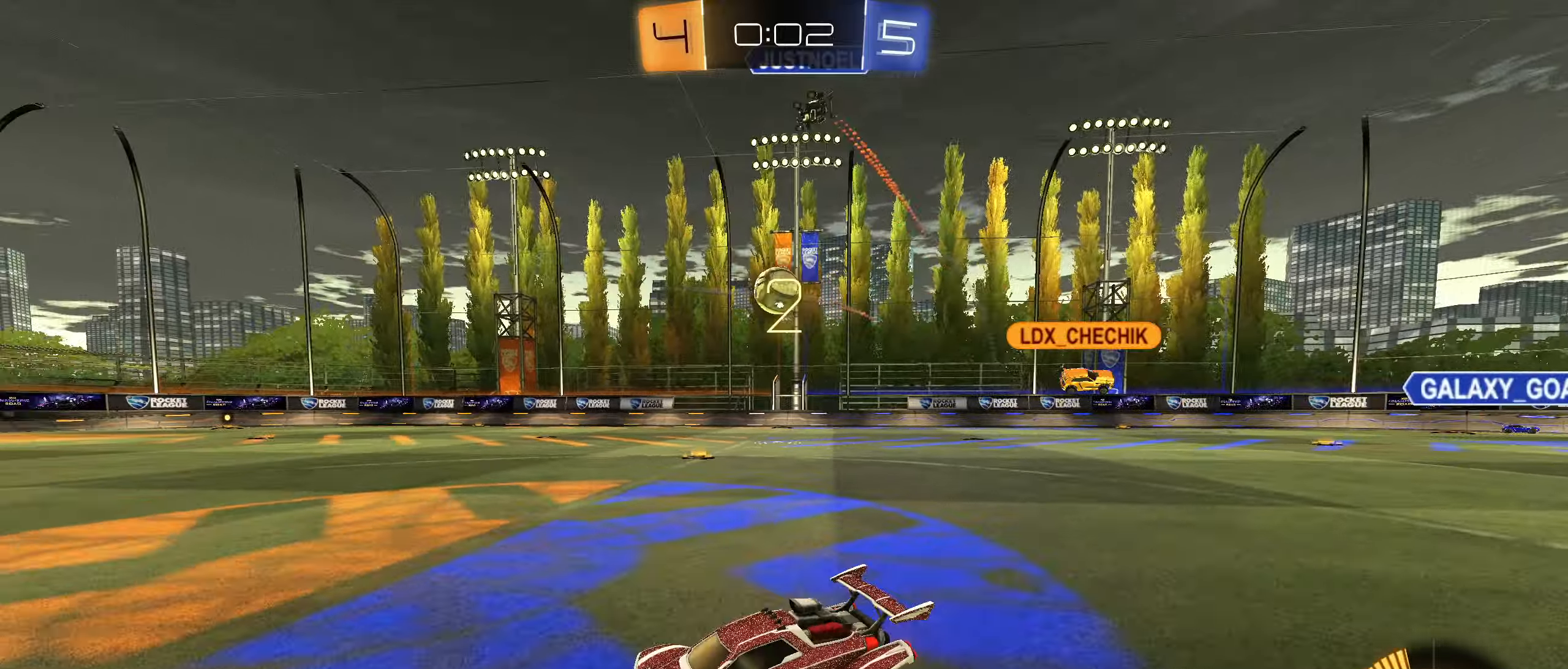
{"dt_ms": 500, "buttons": ["CIRCLE"], "left_stick": "center", "right_stick": "center", "button_events": [[50, "L1", "down"], [100, "CIRCLE", "down"], [134, "L1", "up"]]}
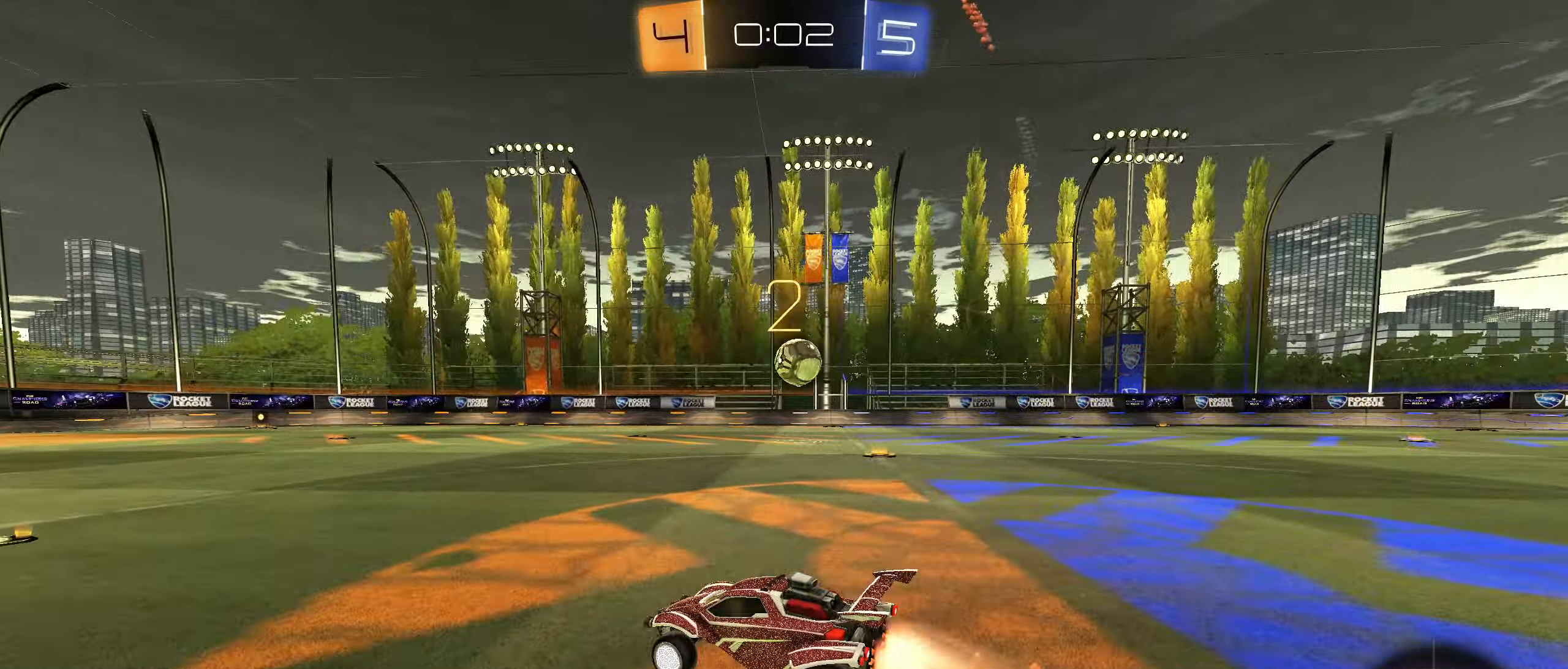
{"dt_ms": 500, "buttons": [], "left_stick": "center", "right_stick": "center", "button_events": [[384, "CIRCLE", "up"]]}
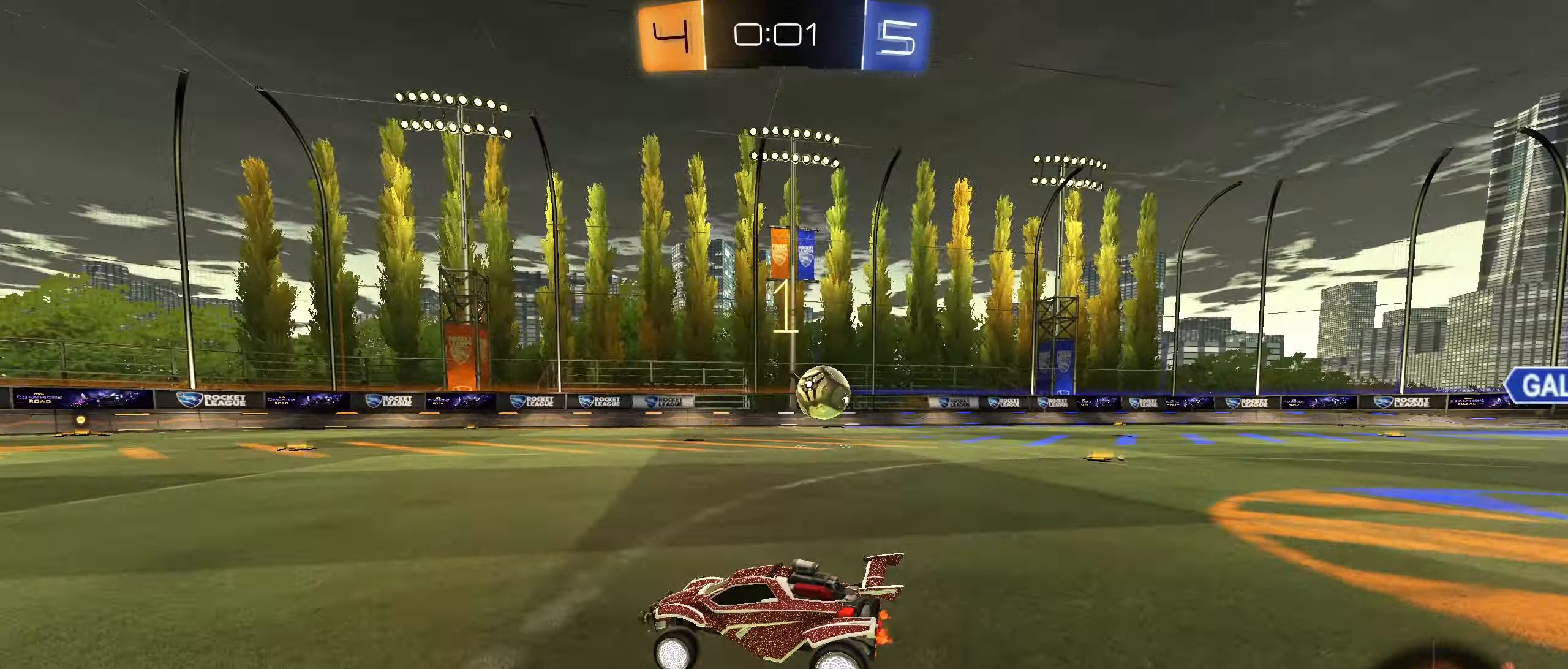
{"dt_ms": 500, "buttons": [], "left_stick": "right", "right_stick": "center", "button_events": [[234, "L1", "down"], [417, "L1", "up"]]}
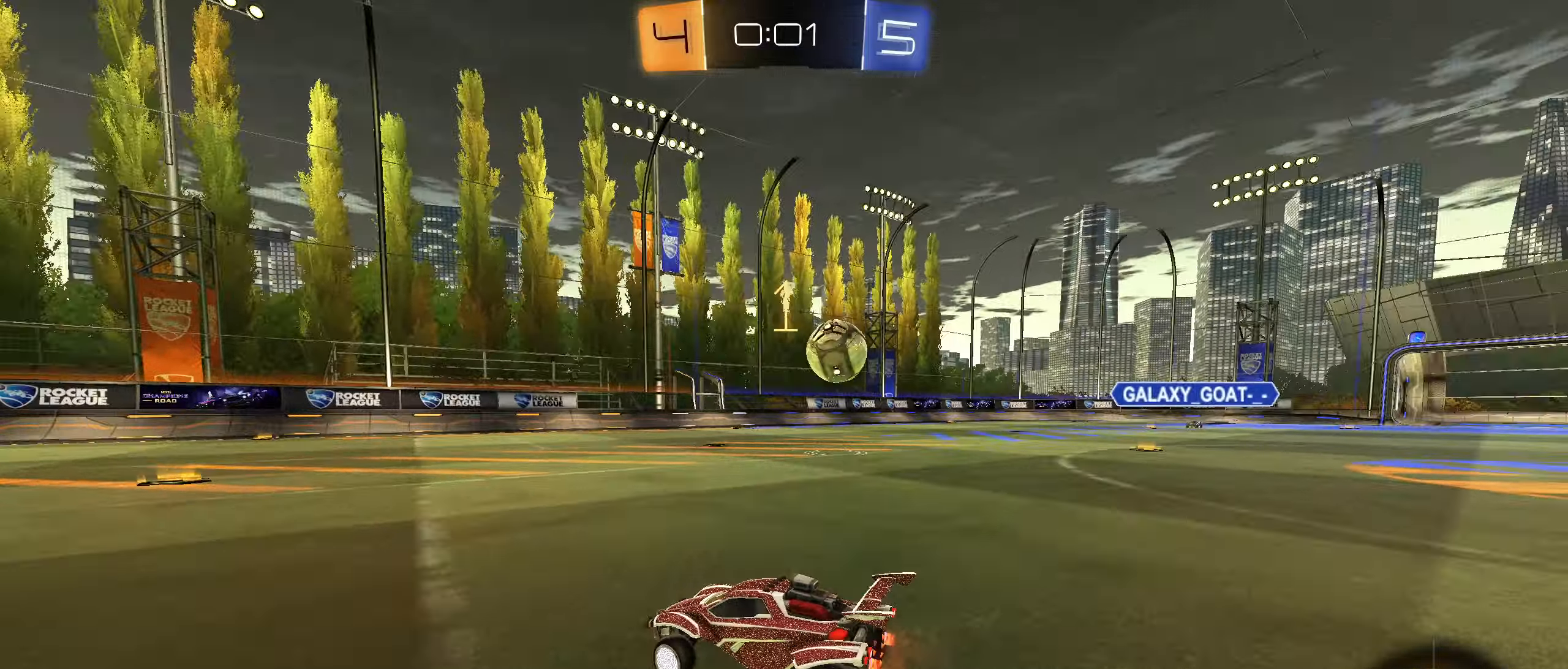
{"dt_ms": 500, "buttons": [], "left_stick": "center", "right_stick": "center", "button_events": []}
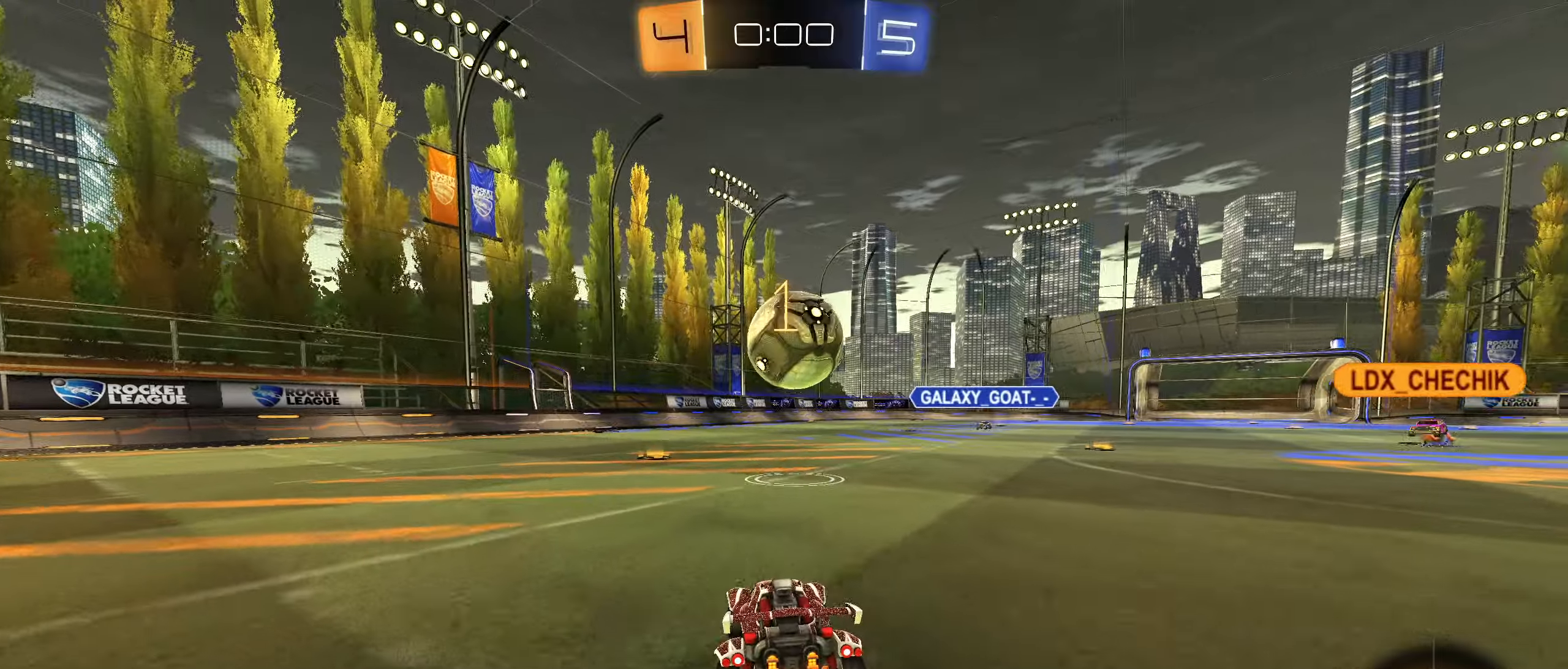
{"dt_ms": 500, "buttons": [], "left_stick": "right", "right_stick": "center", "button_events": [[283, "TRIANGLE", "down"], [350, "TRIANGLE", "up"]]}
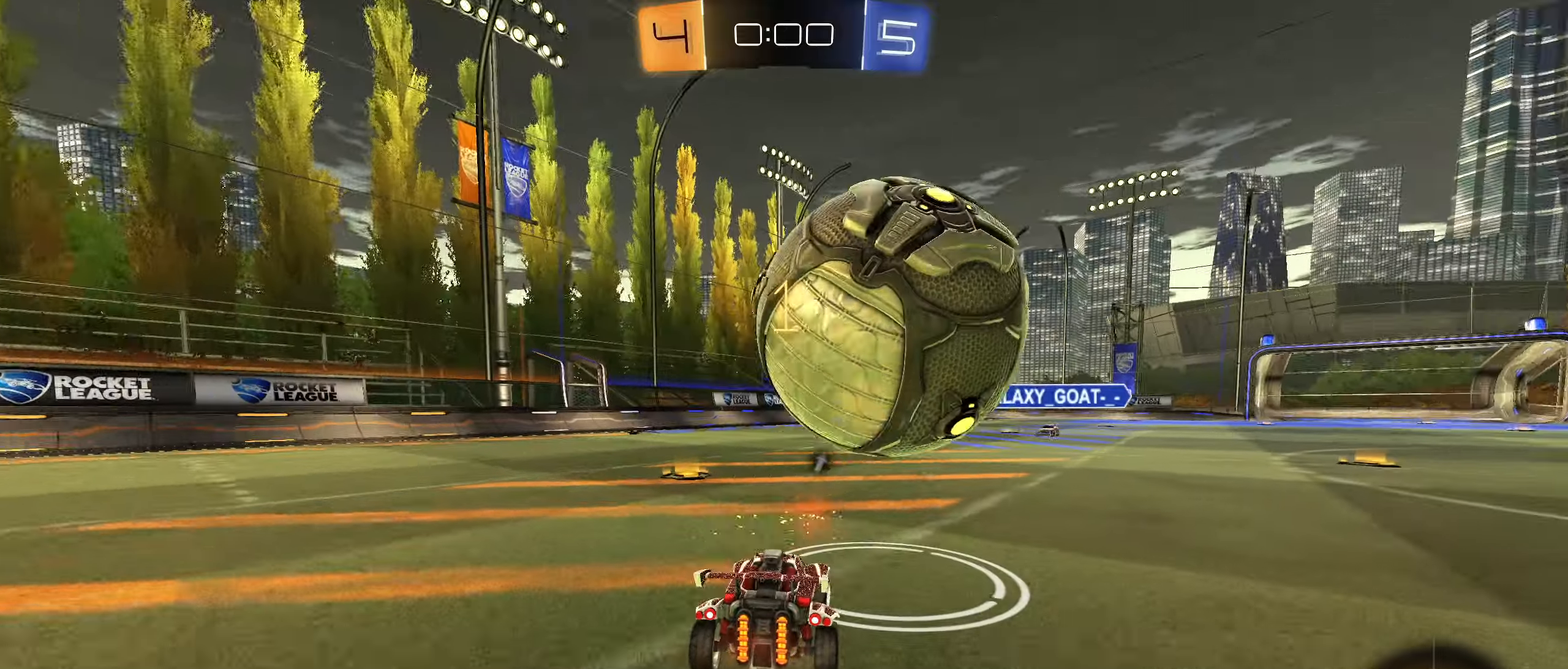
{"dt_ms": 500, "buttons": [], "left_stick": "center", "right_stick": "center", "button_events": [[250, "L2", "down"], [366, "L2", "up"]]}
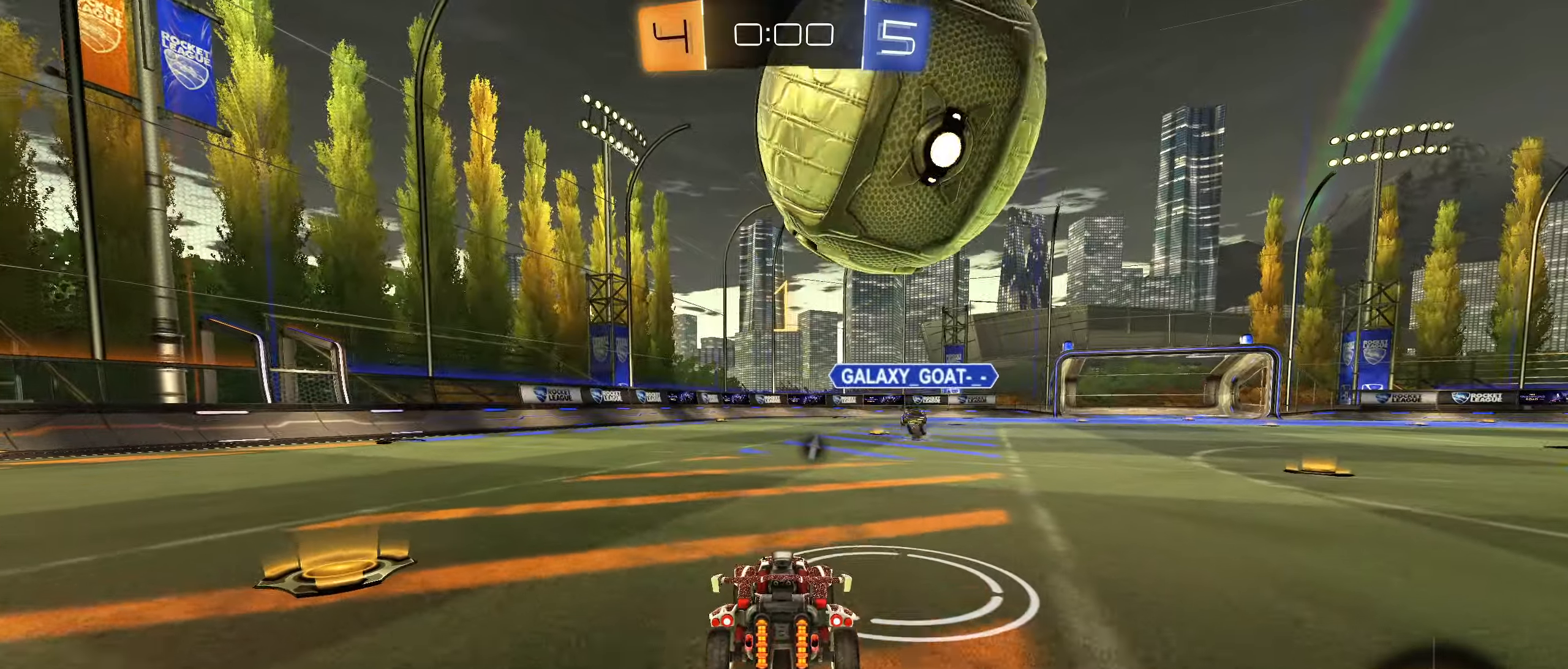
{"dt_ms": 500, "buttons": [], "left_stick": "down", "right_stick": "center", "button_events": [[66, "CIRCLE", "down"], [66, "CROSS", "down"], [200, "CIRCLE", "up"], [200, "CROSS", "up"], [250, "CIRCLE", "down"], [250, "CROSS", "down"], [383, "CROSS", "up"], [400, "CIRCLE", "up"]]}
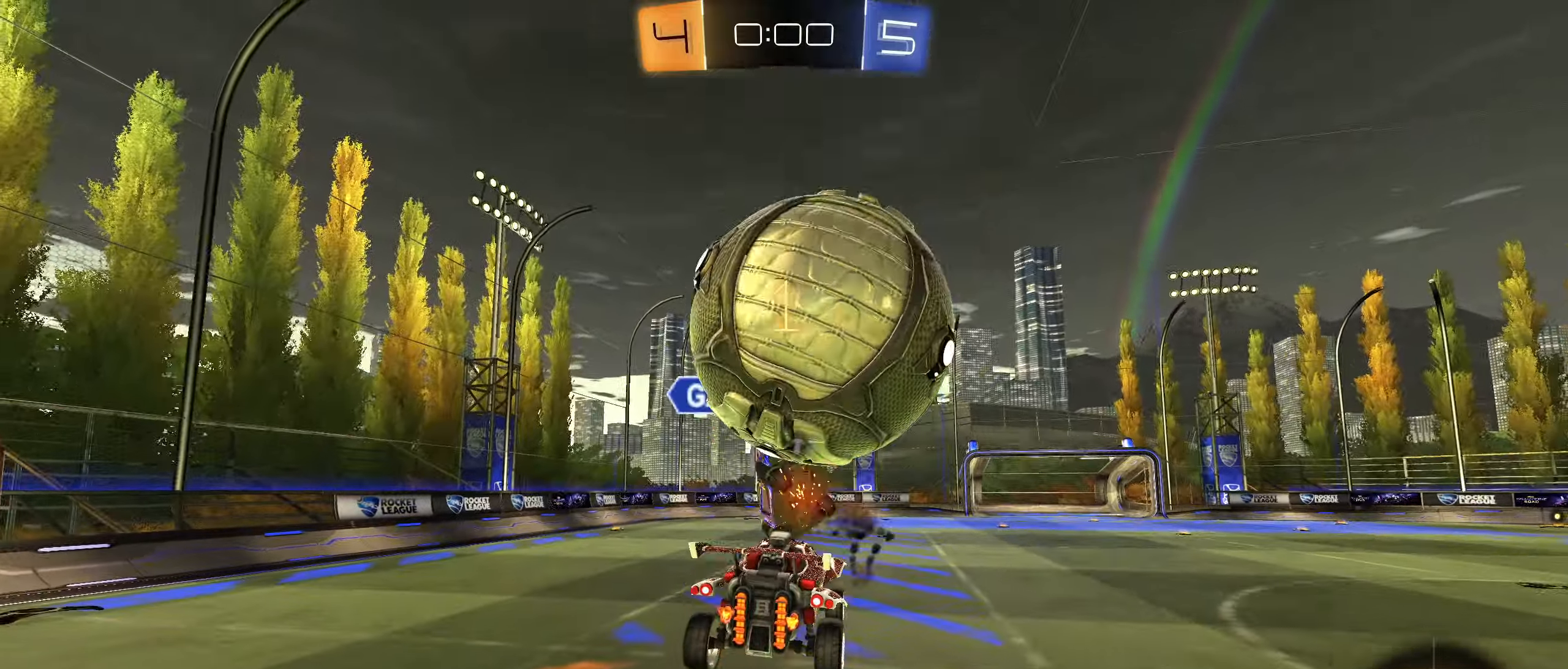
{"dt_ms": 1000, "buttons": [], "left_stick": "down", "right_stick": "center", "button_events": [[600, "TRIANGLE", "down"], [700, "CIRCLE", "down"], [716, "TRIANGLE", "up"], [916, "CIRCLE", "up"]]}
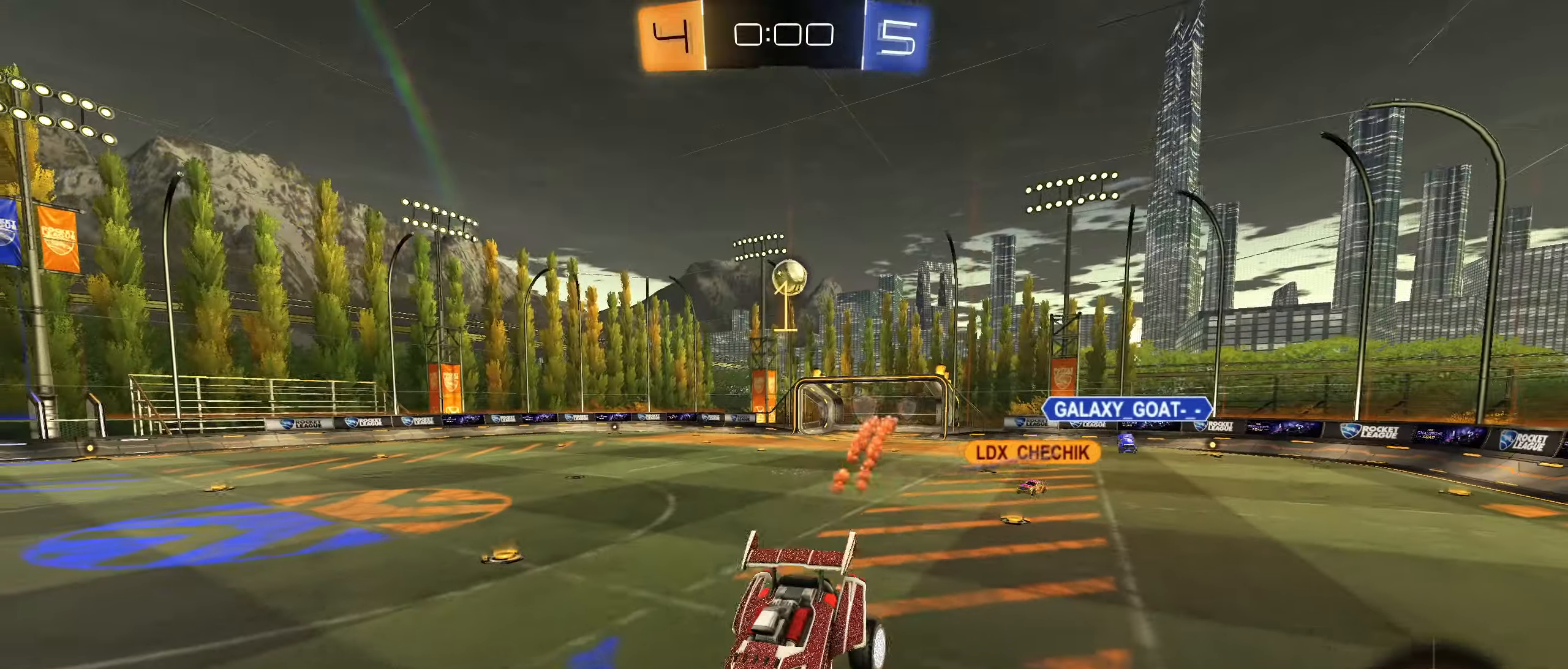
{"dt_ms": 500, "buttons": ["L1"], "left_stick": "right", "right_stick": "center", "button_events": [[483, "L1", "down"]]}
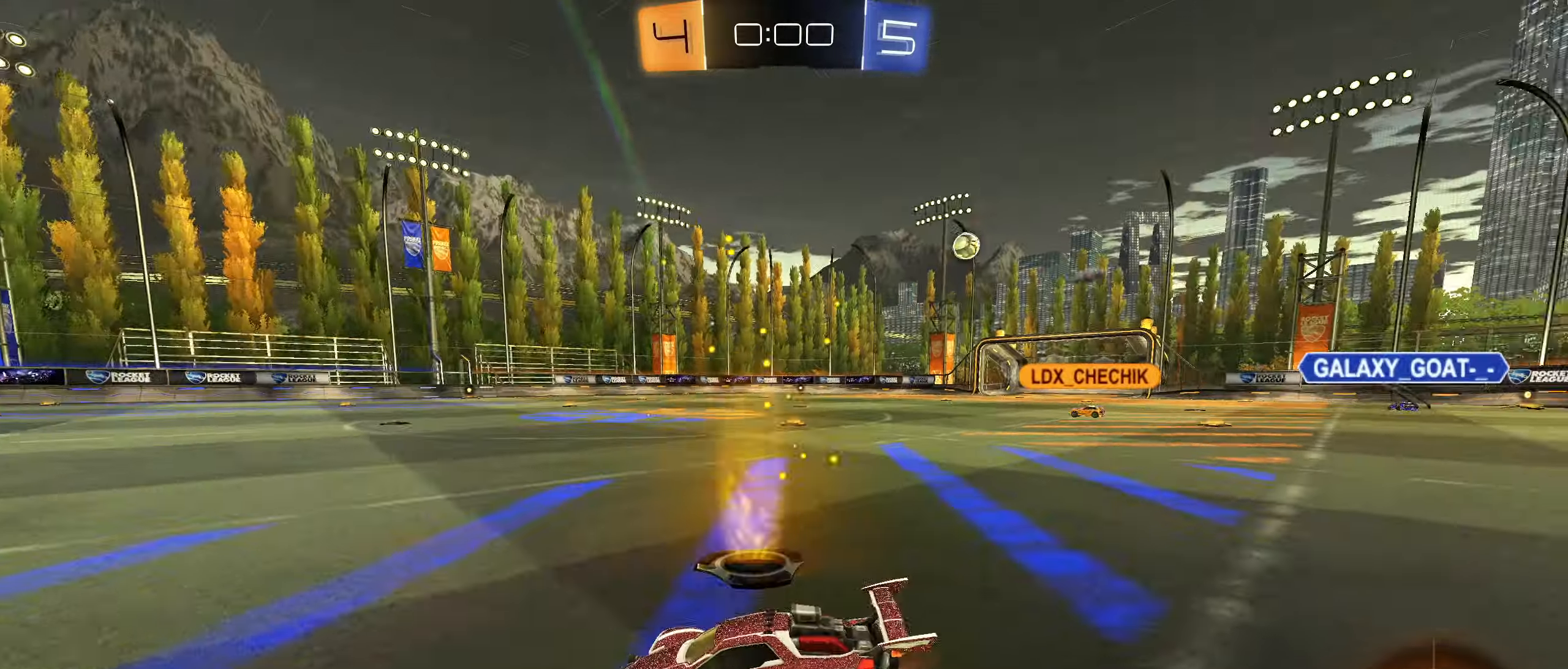
{"dt_ms": 500, "buttons": ["CIRCLE"], "left_stick": "right", "right_stick": "center", "button_events": [[133, "L1", "up"], [500, "CIRCLE", "down"]]}
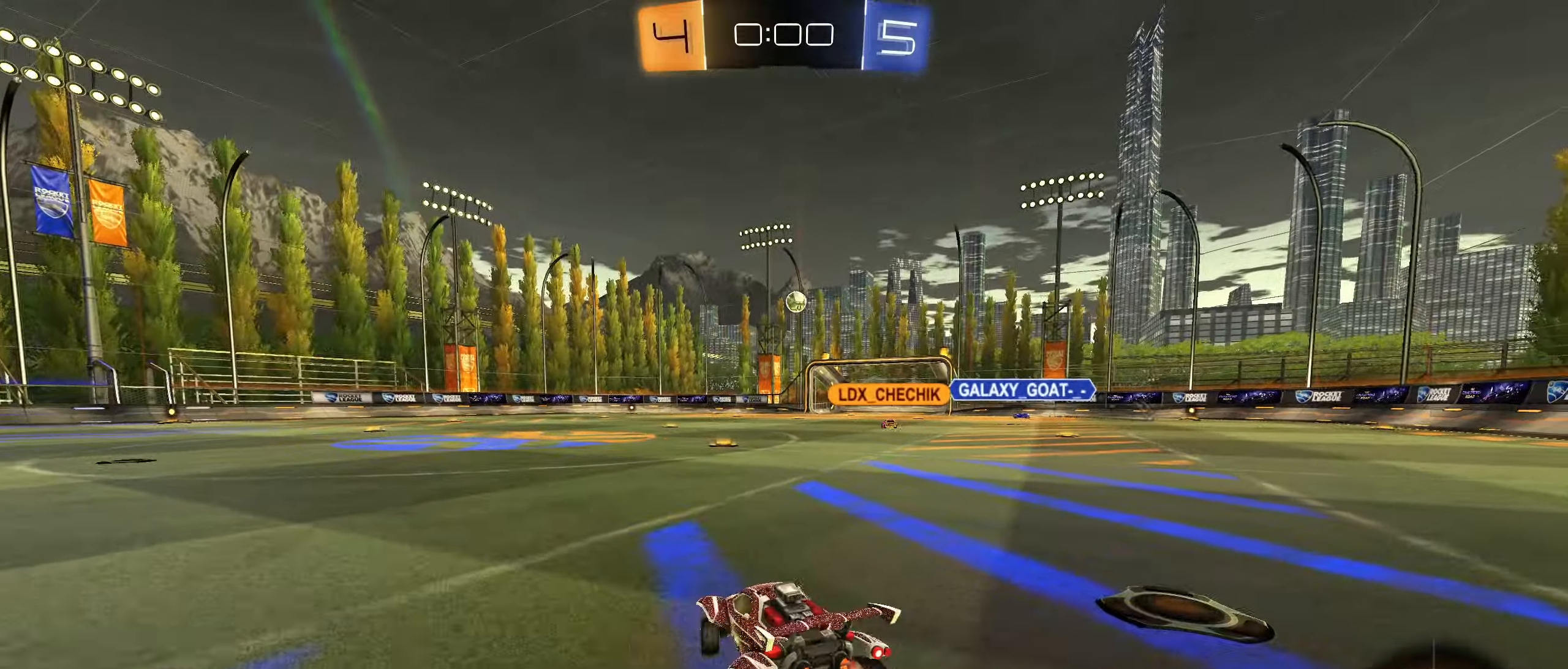
{"dt_ms": 500, "buttons": ["CIRCLE"], "left_stick": "center", "right_stick": "center", "button_events": [[266, "CROSS", "down"], [333, "CROSS", "up"], [383, "CROSS", "down"], [500, "CROSS", "up"]]}
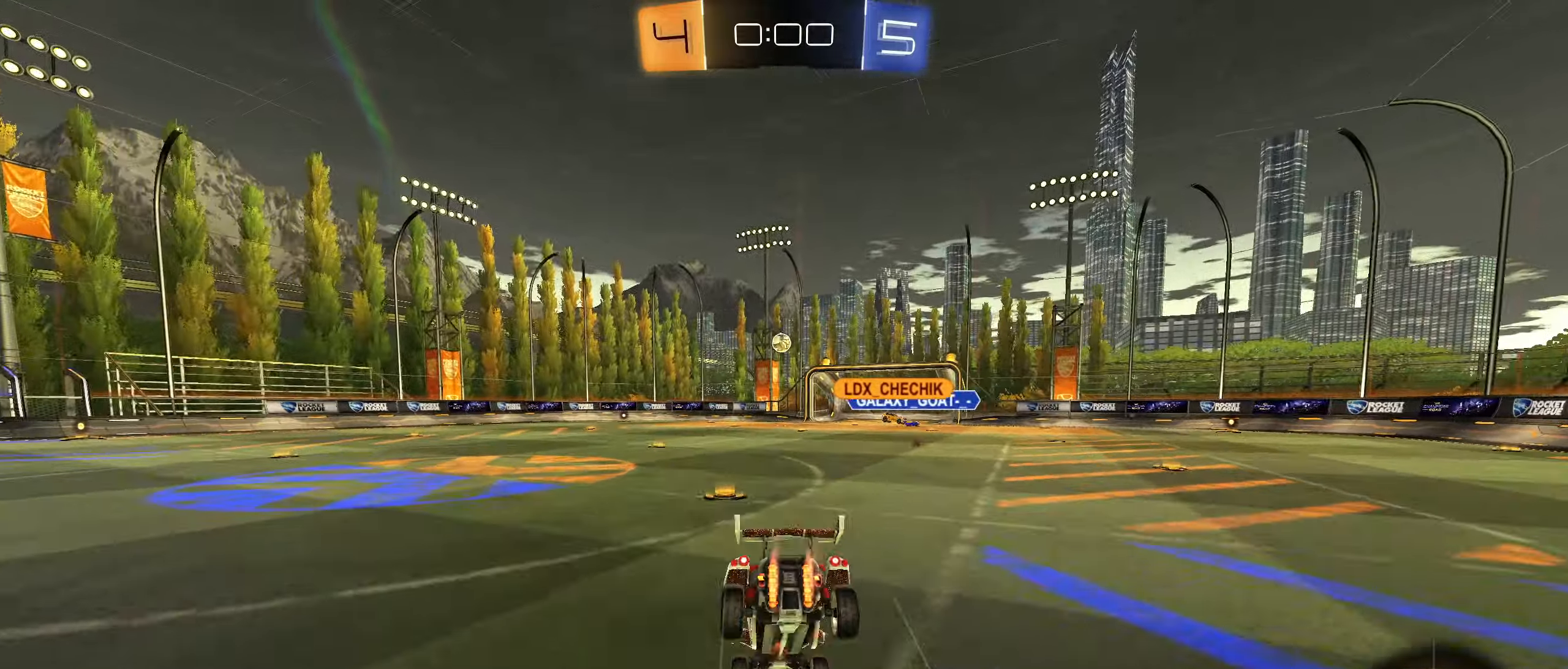
{"dt_ms": 500, "buttons": [], "left_stick": "center", "right_stick": "center", "button_events": [[16, "CIRCLE", "up"]]}
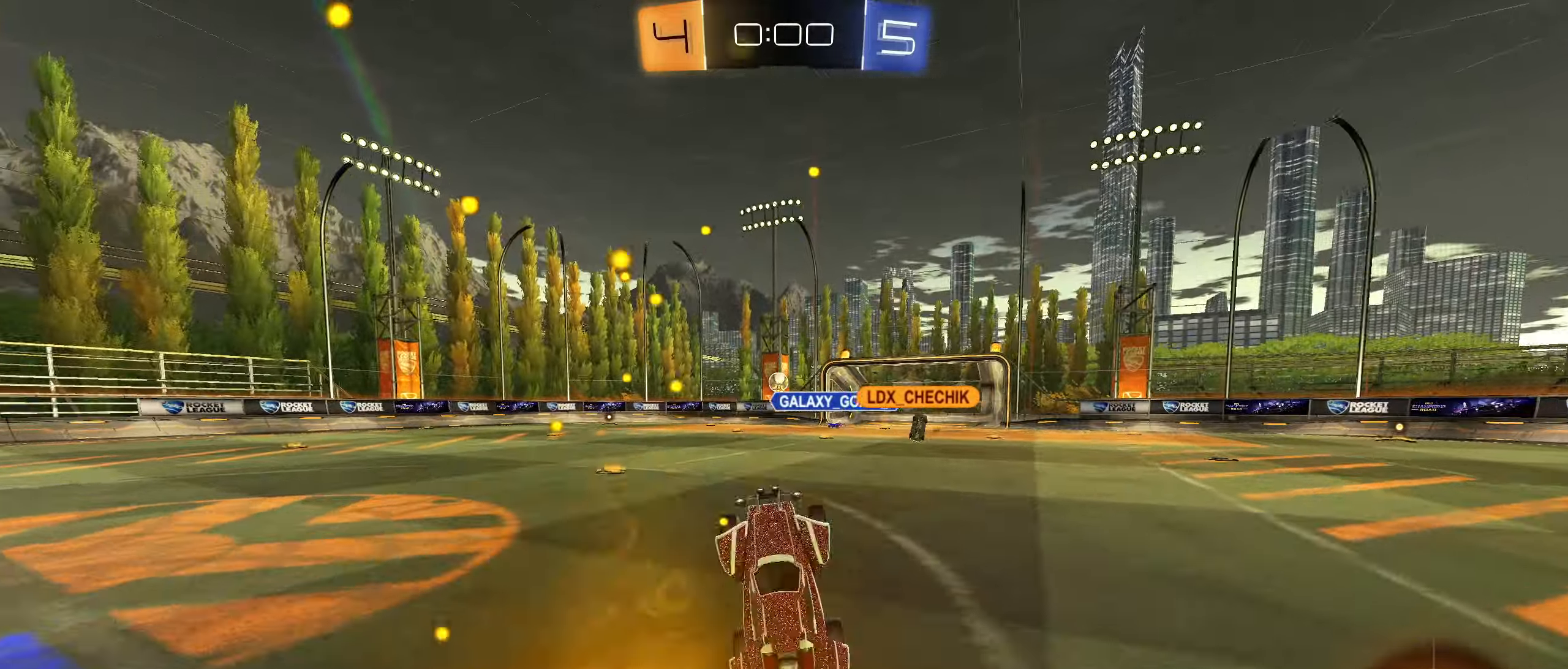
{"dt_ms": 500, "buttons": [], "left_stick": "center", "right_stick": "center", "button_events": []}
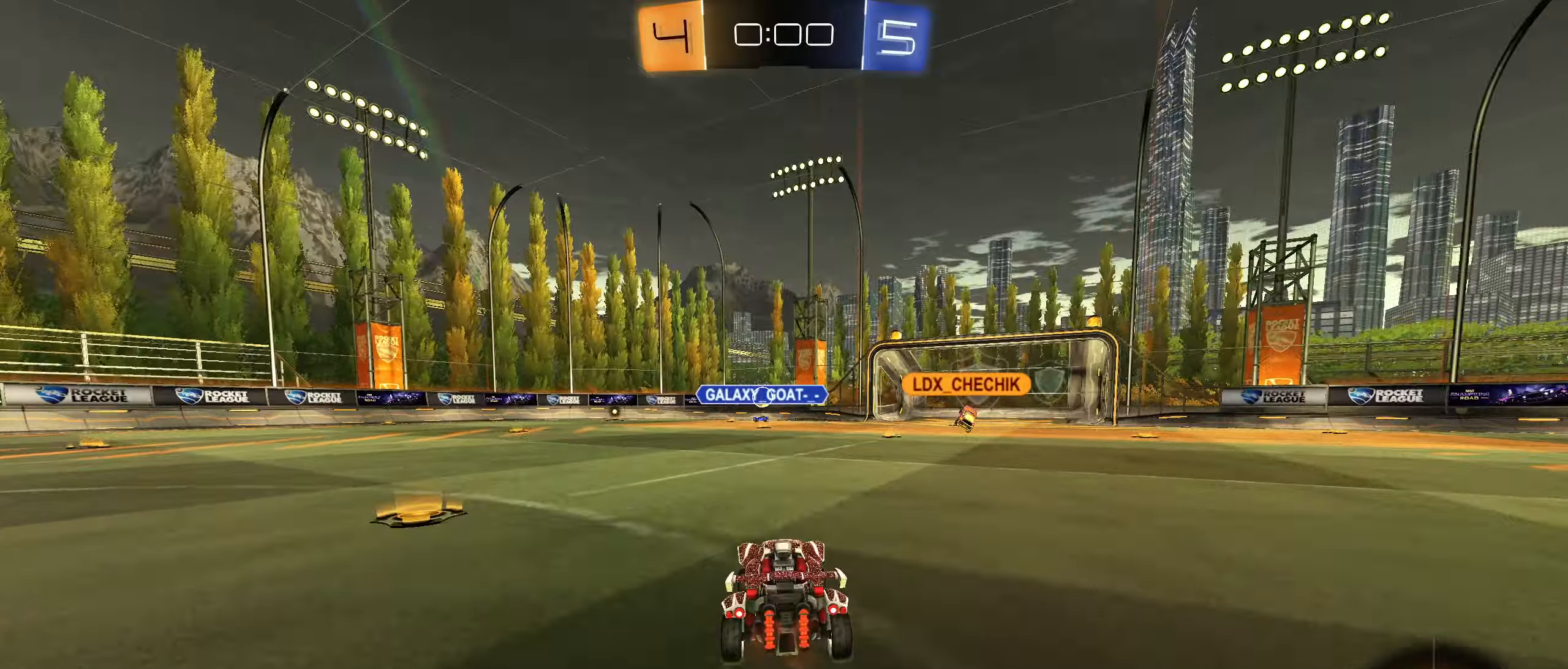
{"dt_ms": 500, "buttons": [], "left_stick": "down-left", "right_stick": "center", "button_events": []}
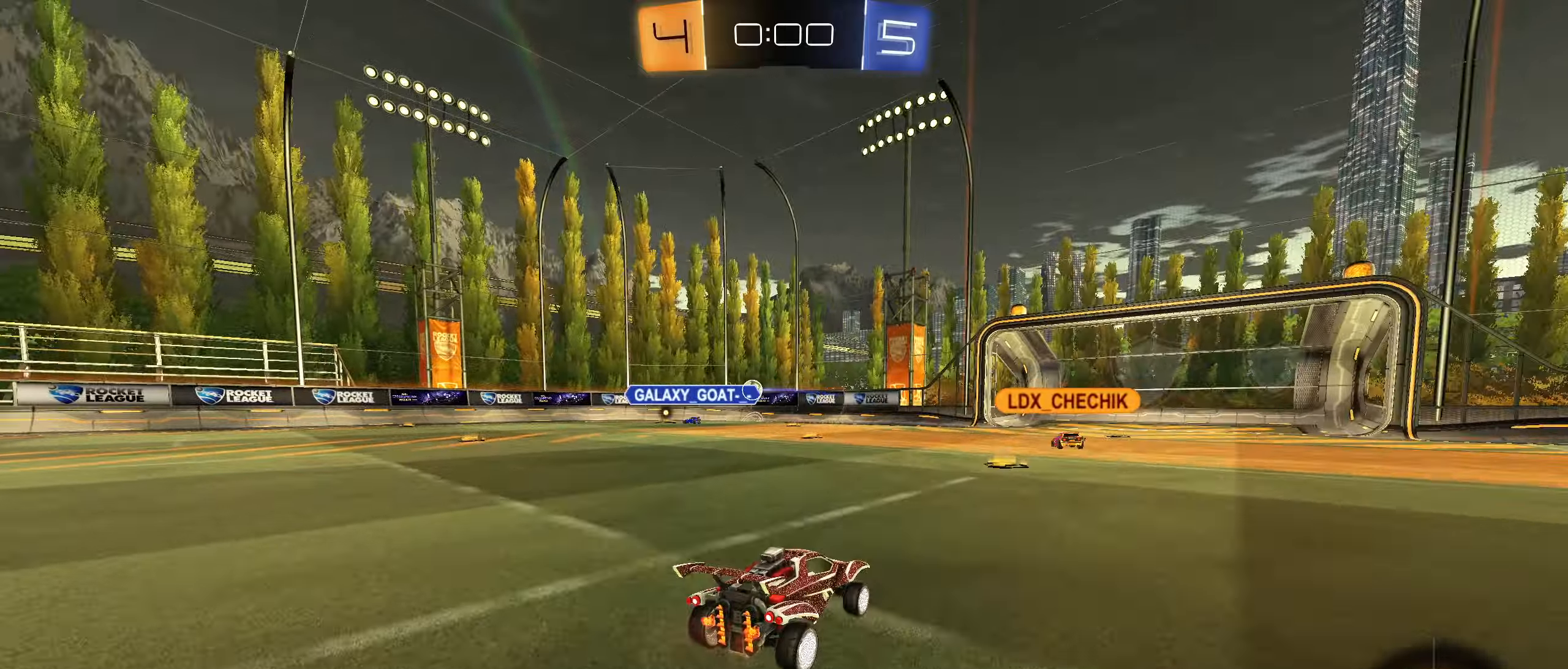
{"dt_ms": 500, "buttons": [], "left_stick": "left", "right_stick": "center", "button_events": []}
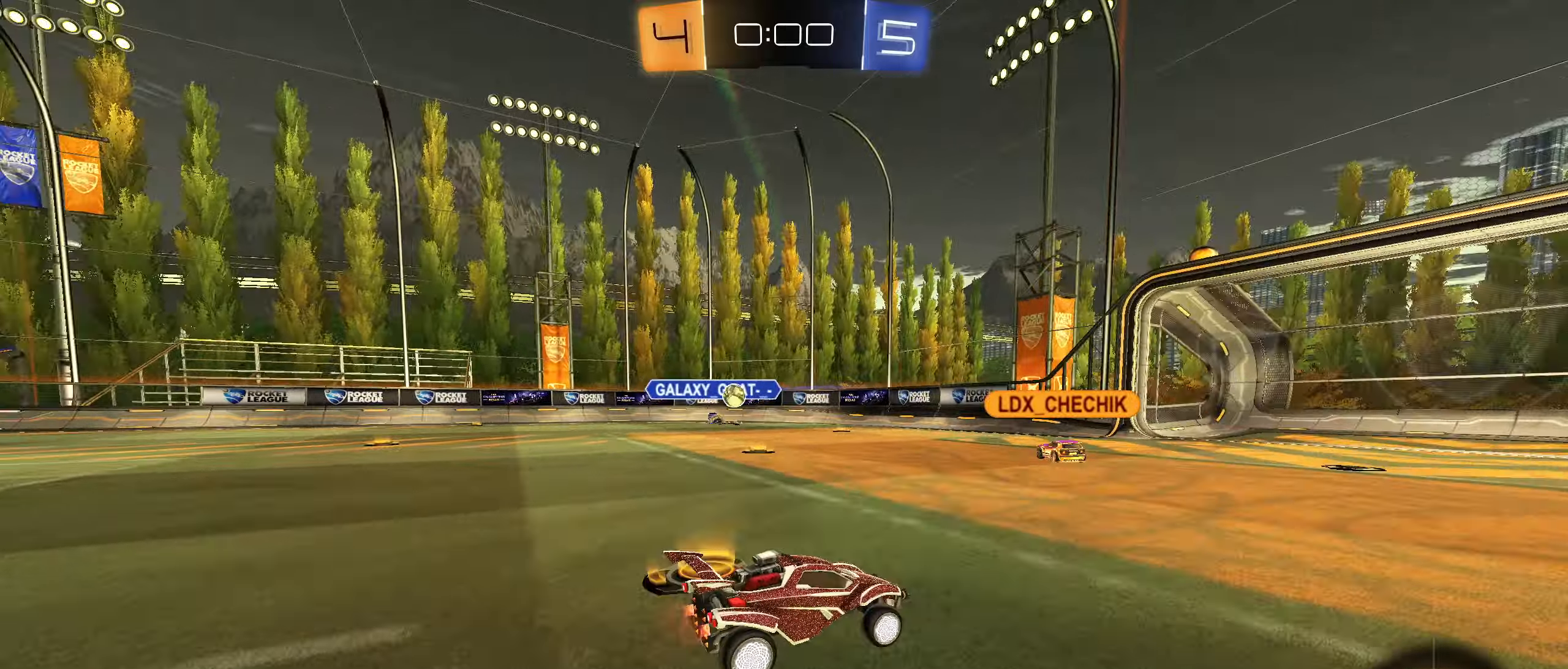
{"dt_ms": 500, "buttons": [], "left_stick": "left", "right_stick": "center", "button_events": [[200, "L1", "down"], [383, "L1", "up"]]}
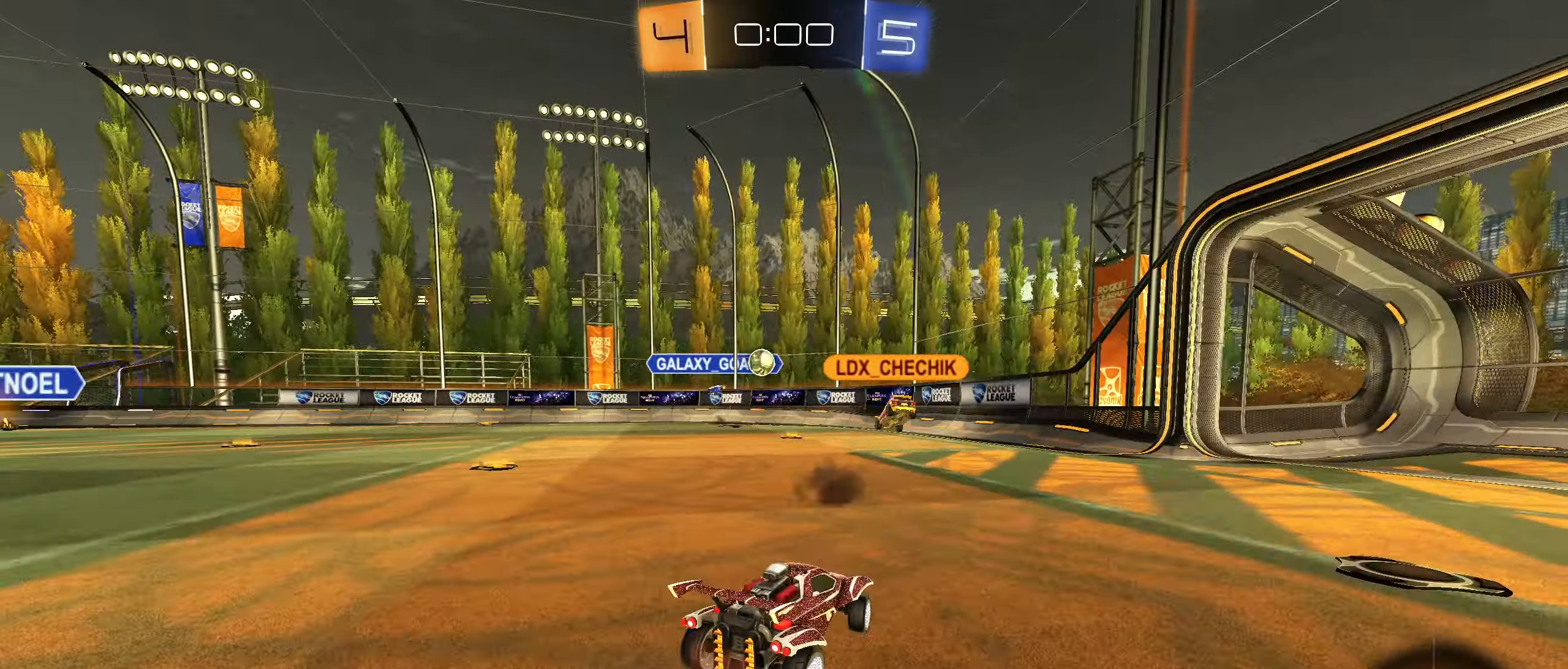
{"dt_ms": 500, "buttons": [], "left_stick": "center", "right_stick": "center", "button_events": [[200, "L2", "down"], [400, "L2", "up"]]}
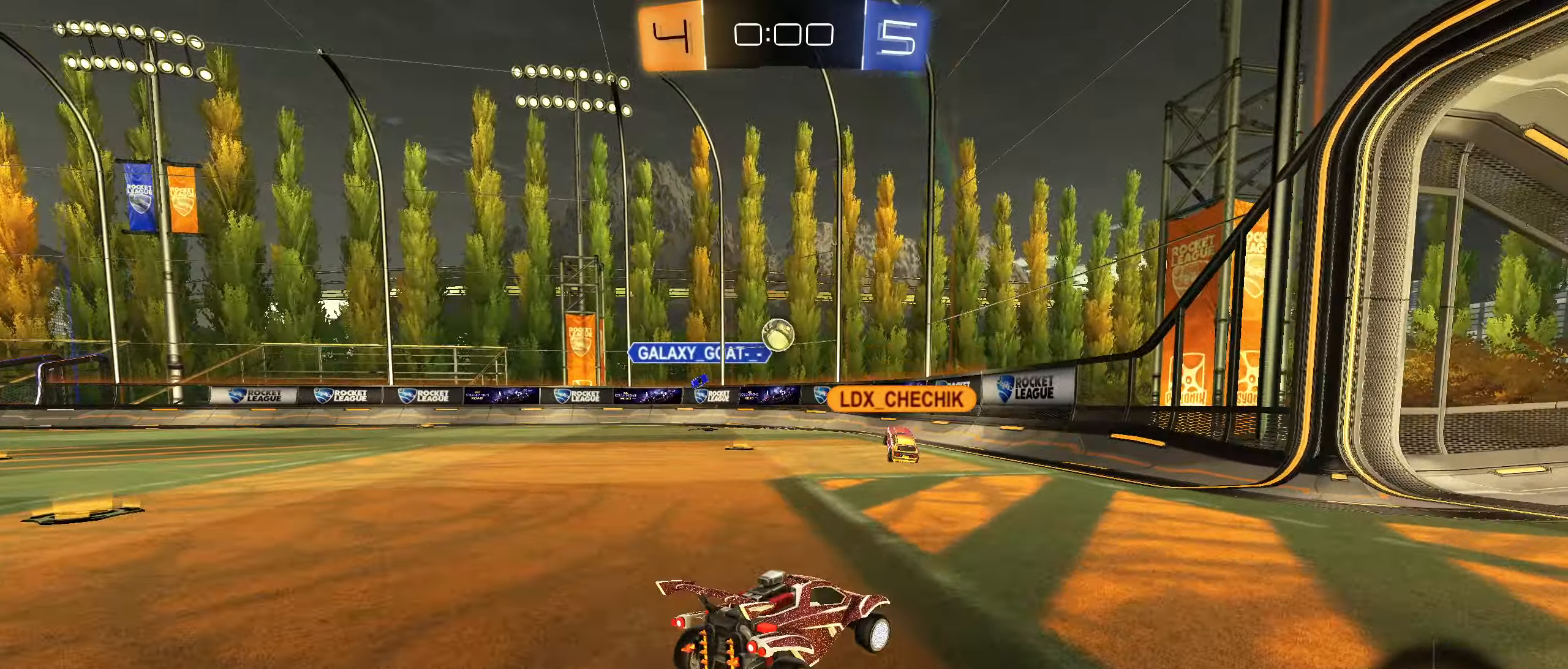
{"dt_ms": 500, "buttons": ["L1"], "left_stick": "left", "right_stick": "center", "button_events": [[483, "L1", "down"]]}
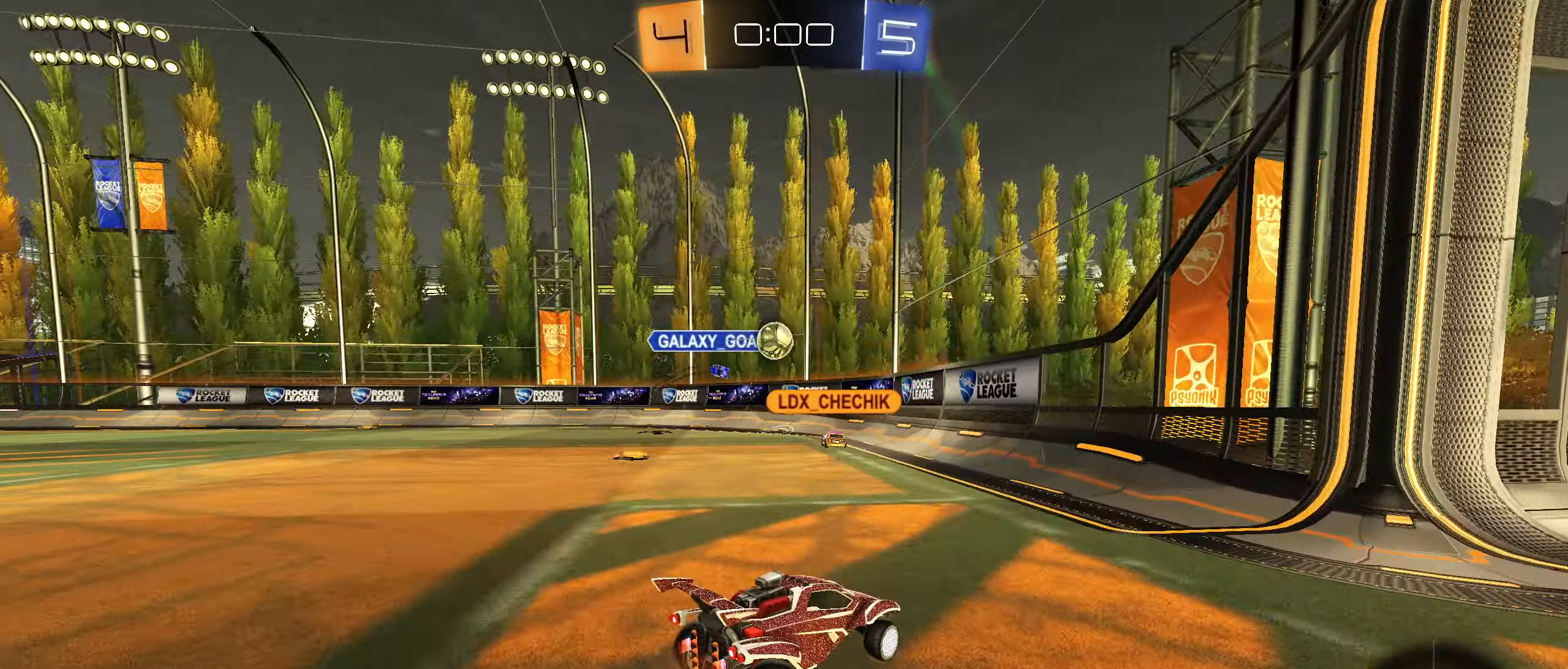
{"dt_ms": 500, "buttons": [], "left_stick": "left", "right_stick": "center", "button_events": [[67, "L1", "up"], [133, "L2", "down"], [400, "L2", "up"]]}
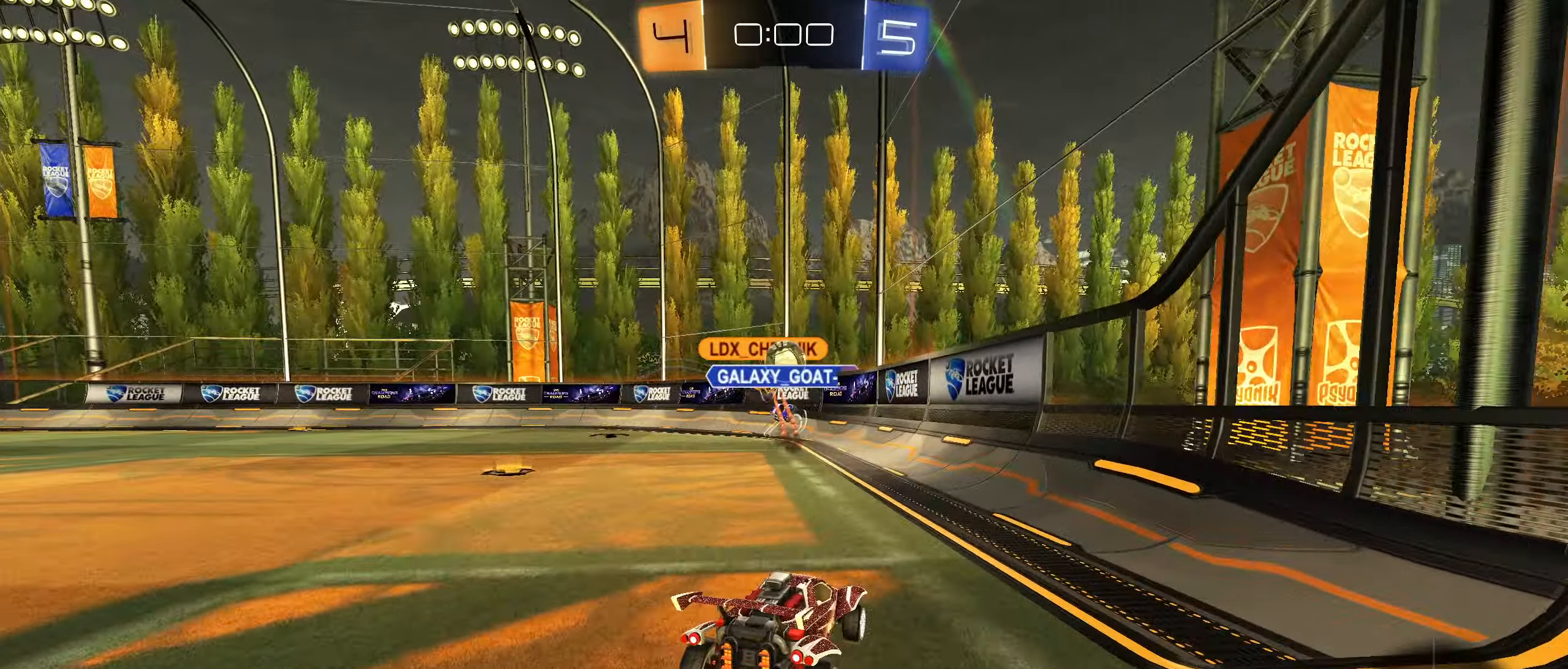
{"dt_ms": 500, "buttons": ["L2"], "left_stick": "left", "right_stick": "center", "button_events": [[383, "L2", "down"]]}
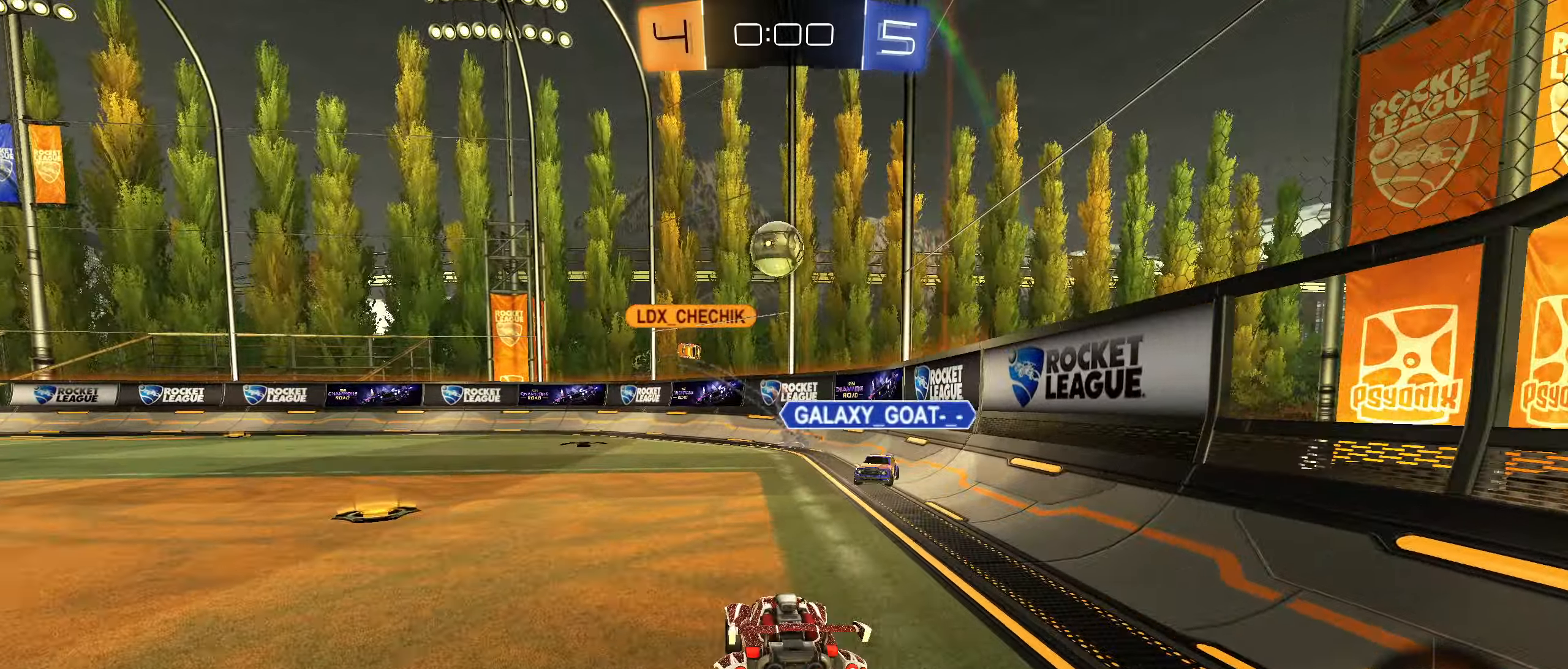
{"dt_ms": 500, "buttons": [], "left_stick": "center", "right_stick": "center", "button_events": [[33, "L2", "up"], [200, "CIRCLE", "down"], [217, "CROSS", "down"], [300, "CIRCLE", "up"], [333, "CROSS", "up"], [383, "CROSS", "down"], [483, "CROSS", "up"]]}
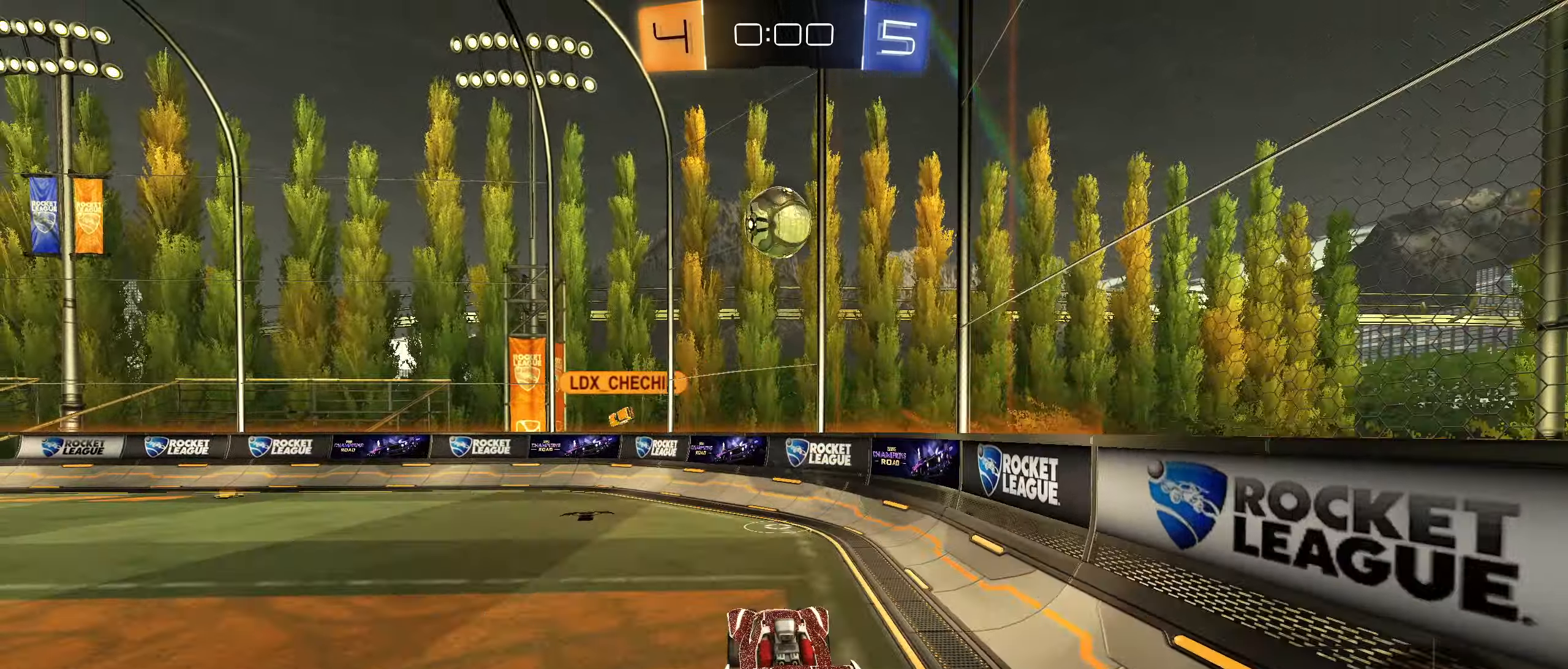
{"dt_ms": 500, "buttons": ["CIRCLE"], "left_stick": "up-right", "right_stick": "center", "button_events": [[167, "CIRCLE", "down"], [233, "L1", "down"], [333, "L1", "up"]]}
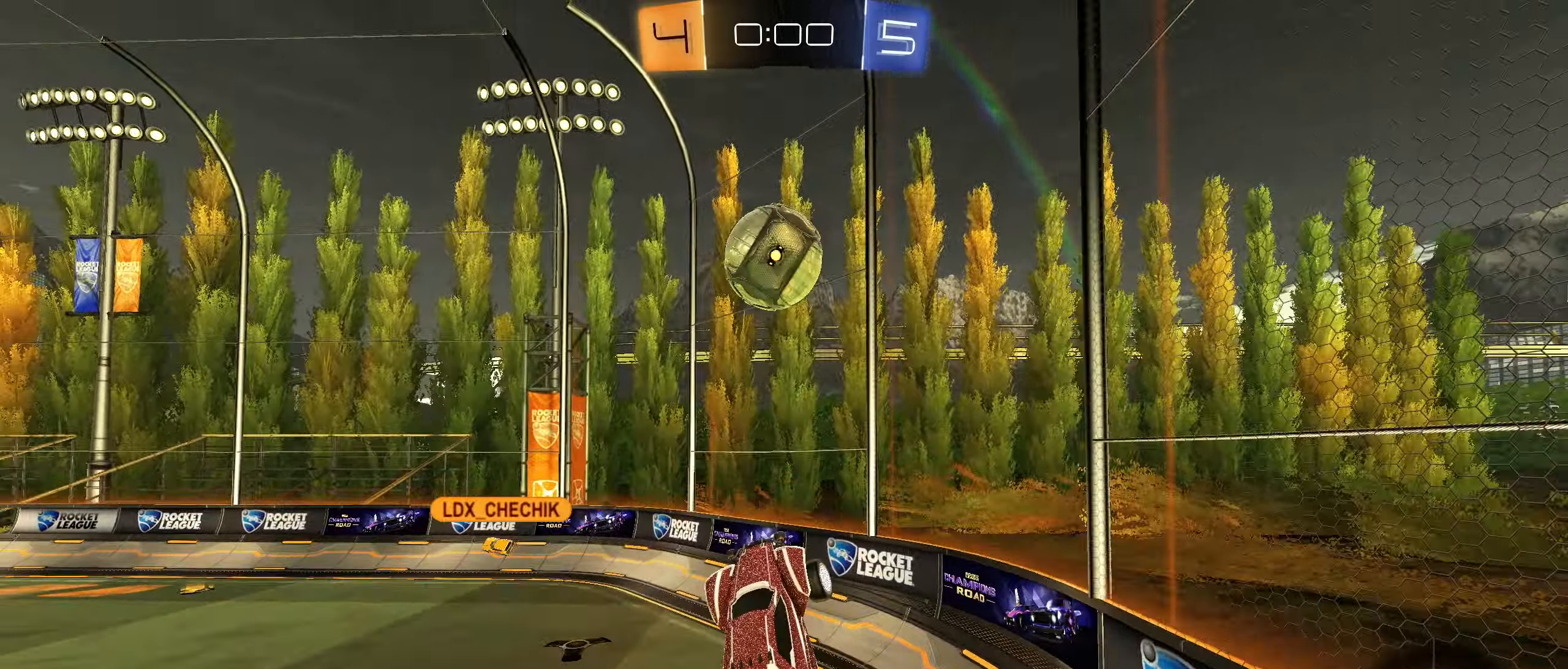
{"dt_ms": 500, "buttons": ["CIRCLE", "L1"], "left_stick": "left", "right_stick": "center", "button_events": [[83, "CIRCLE", "up"], [334, "TRIANGLE", "down"], [450, "L1", "down"], [467, "TRIANGLE", "up"], [484, "CIRCLE", "down"]]}
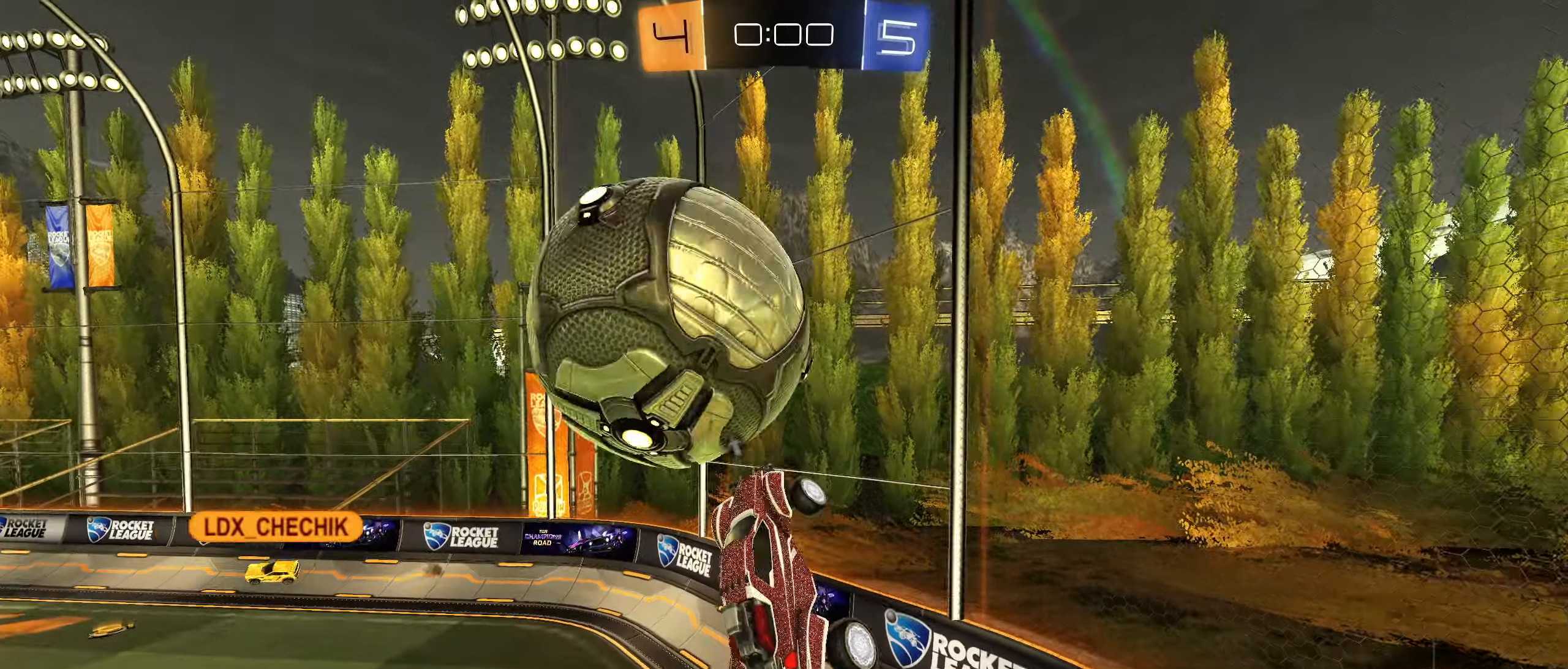
{"dt_ms": 500, "buttons": ["L1"], "left_stick": "down-right", "right_stick": "center", "button_events": [[384, "CIRCLE", "up"]]}
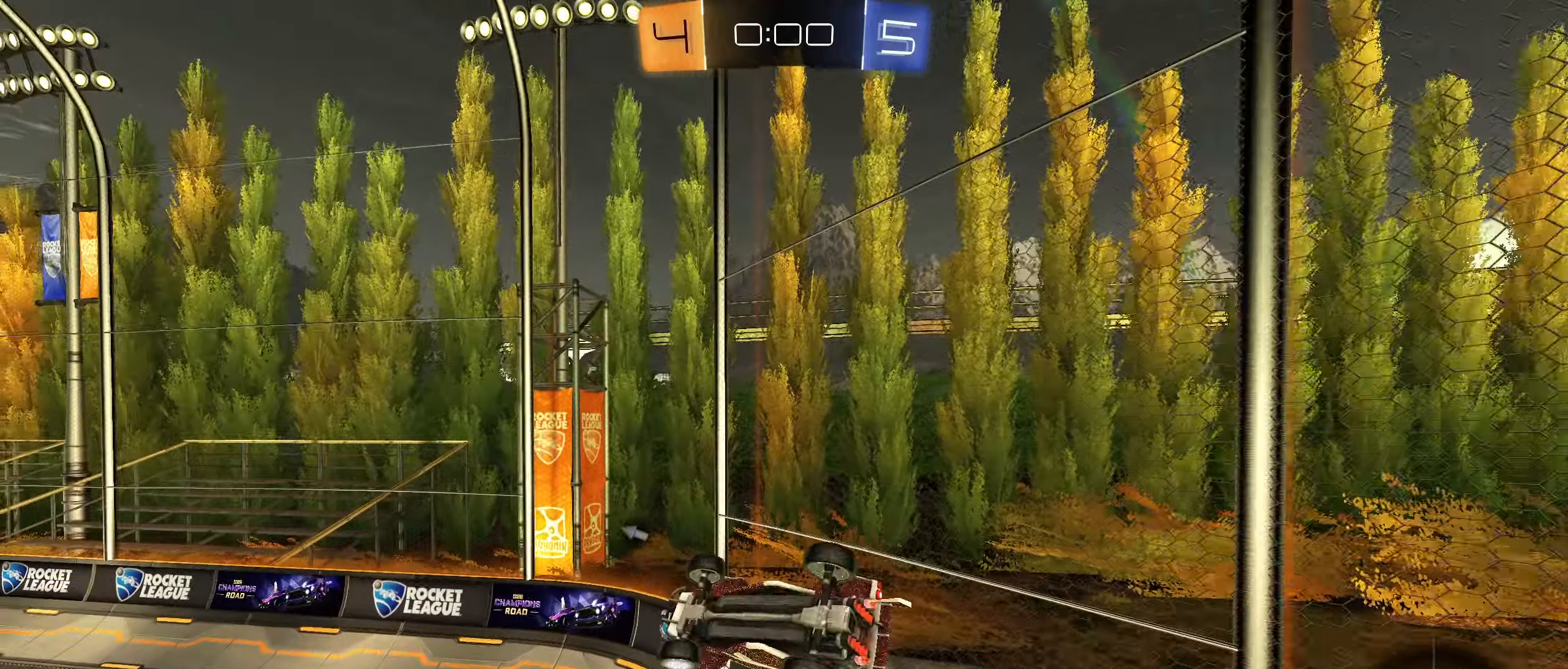
{"dt_ms": 500, "buttons": [], "left_stick": "down-left", "right_stick": "center", "button_events": [[150, "TRIANGLE", "down"], [234, "TRIANGLE", "up"], [500, "L1", "up"]]}
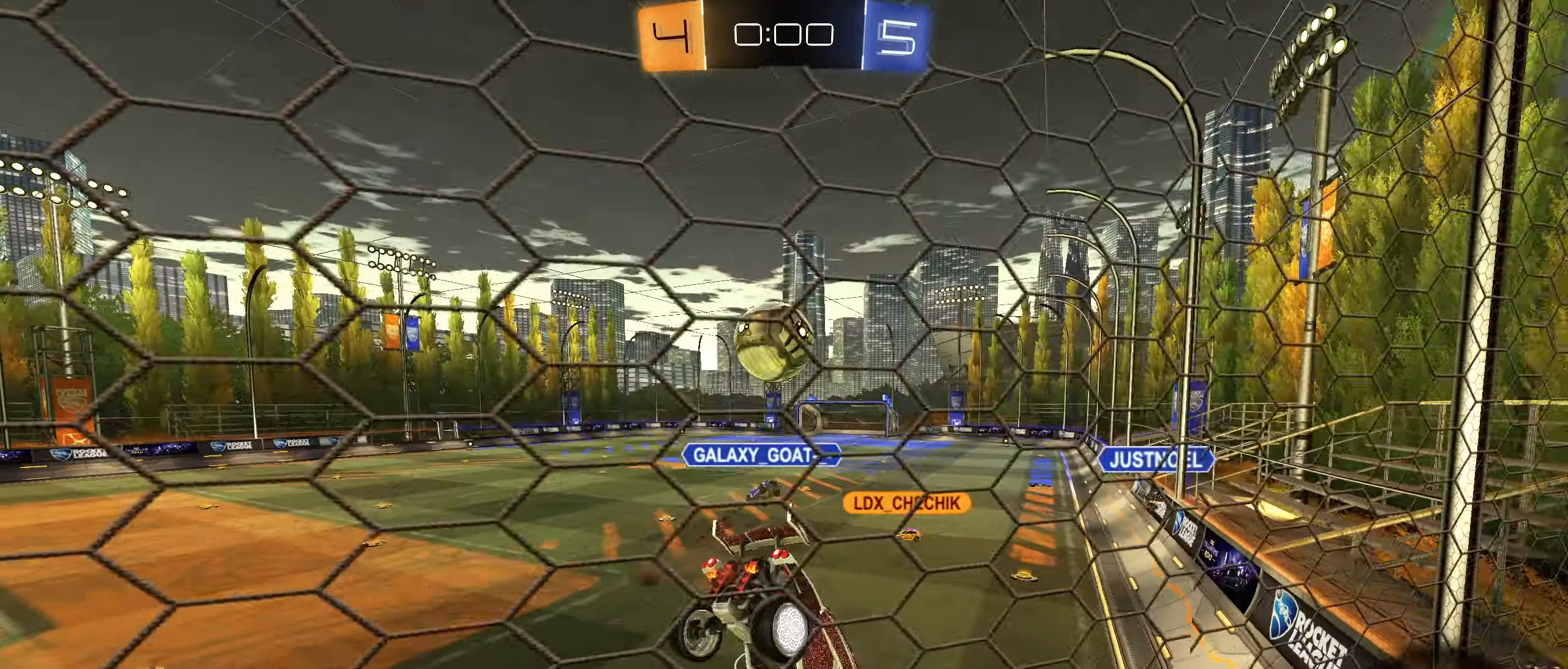
{"dt_ms": 500, "buttons": [], "left_stick": "down-left", "right_stick": "center", "button_events": []}
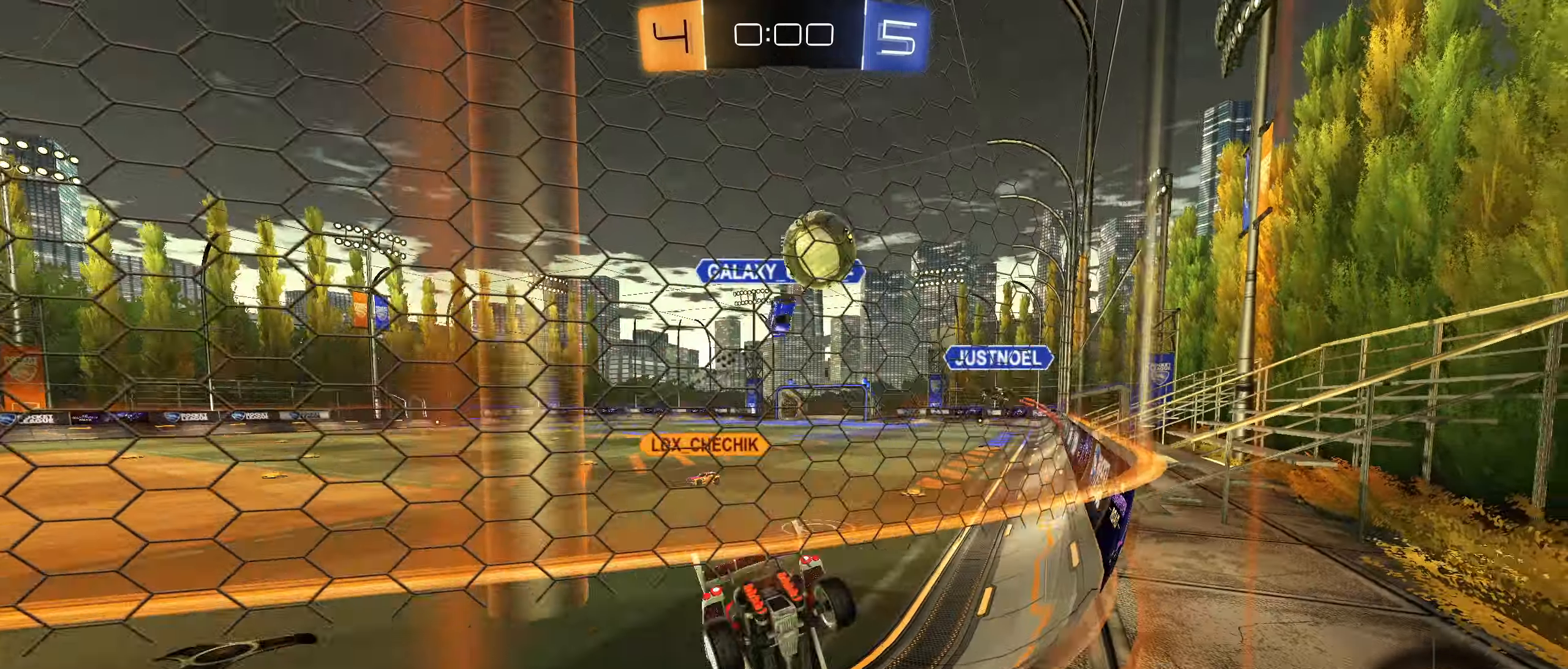
{"dt_ms": 500, "buttons": [], "left_stick": "down-left", "right_stick": "center", "button_events": [[50, "L2", "down"], [300, "L2", "up"]]}
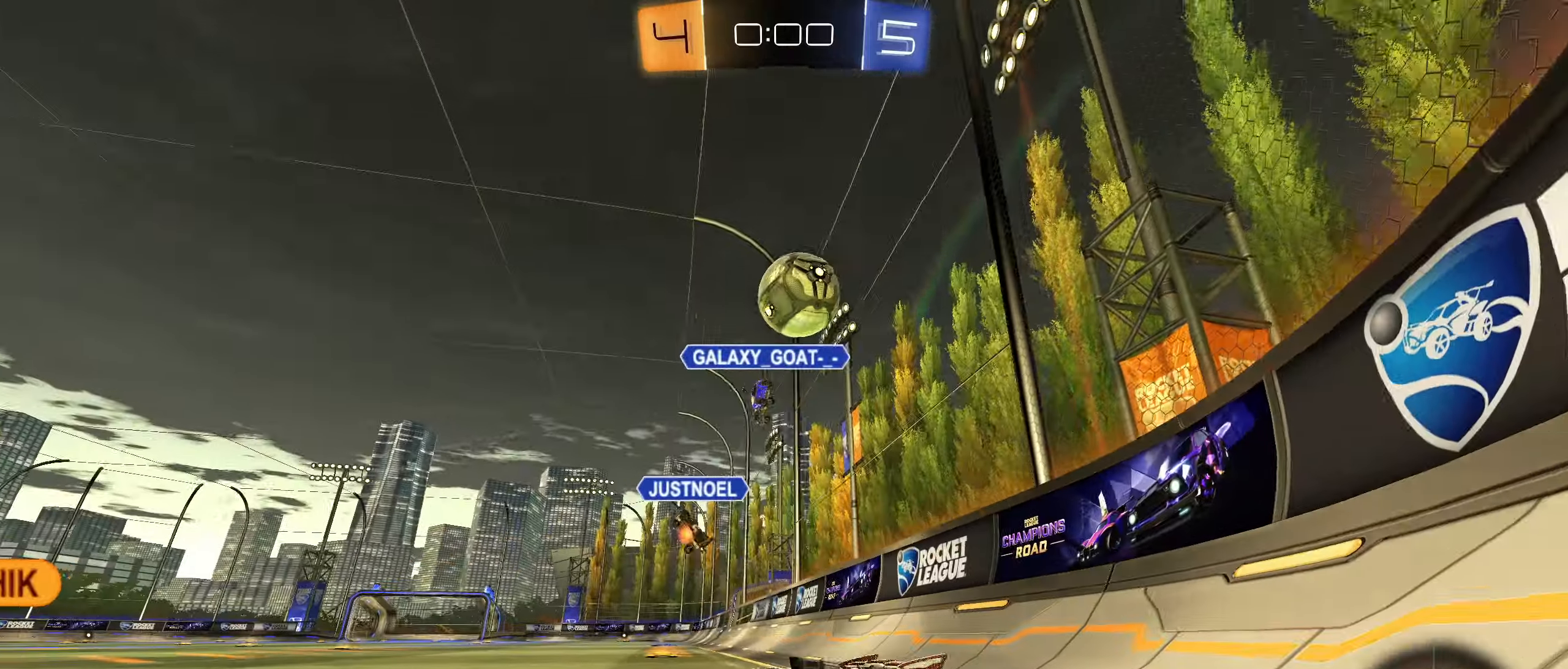
{"dt_ms": 500, "buttons": [], "left_stick": "right", "right_stick": "center", "button_events": []}
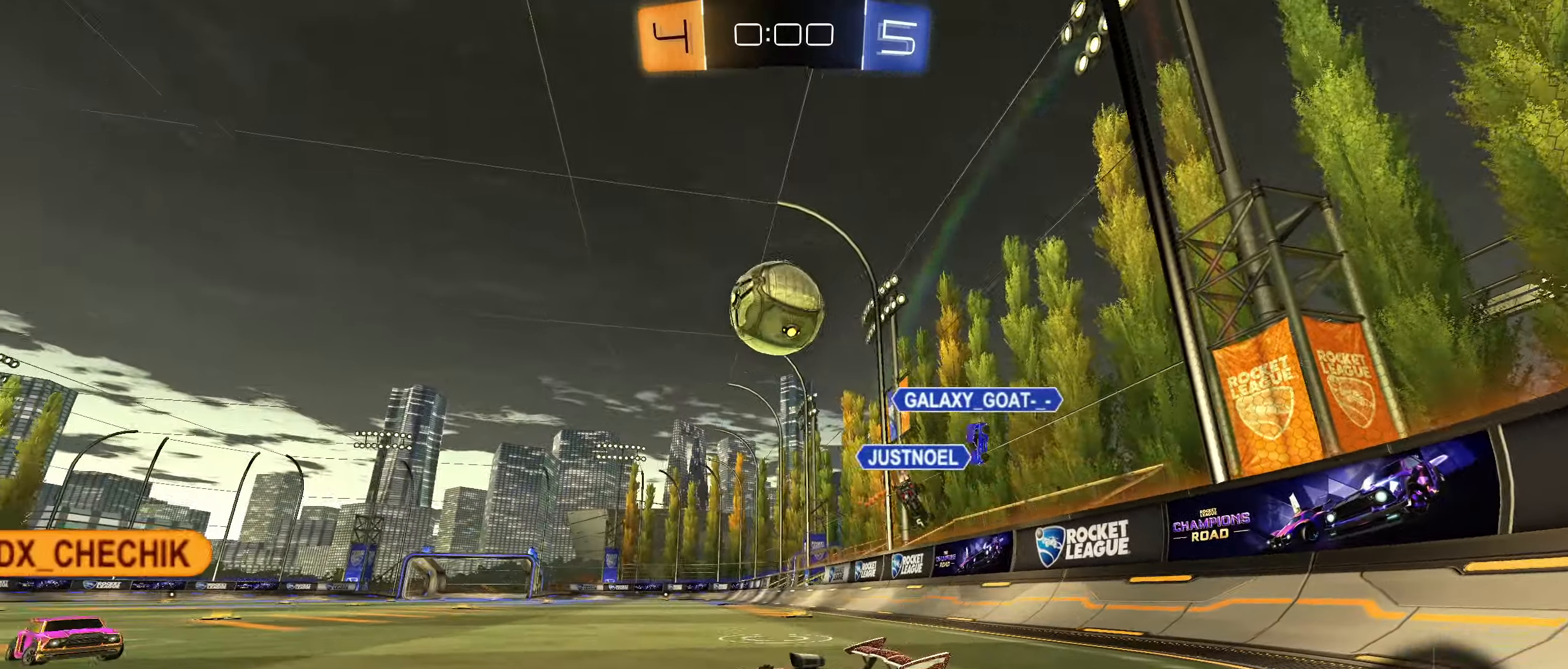
{"dt_ms": 500, "buttons": [], "left_stick": "left", "right_stick": "center", "button_events": []}